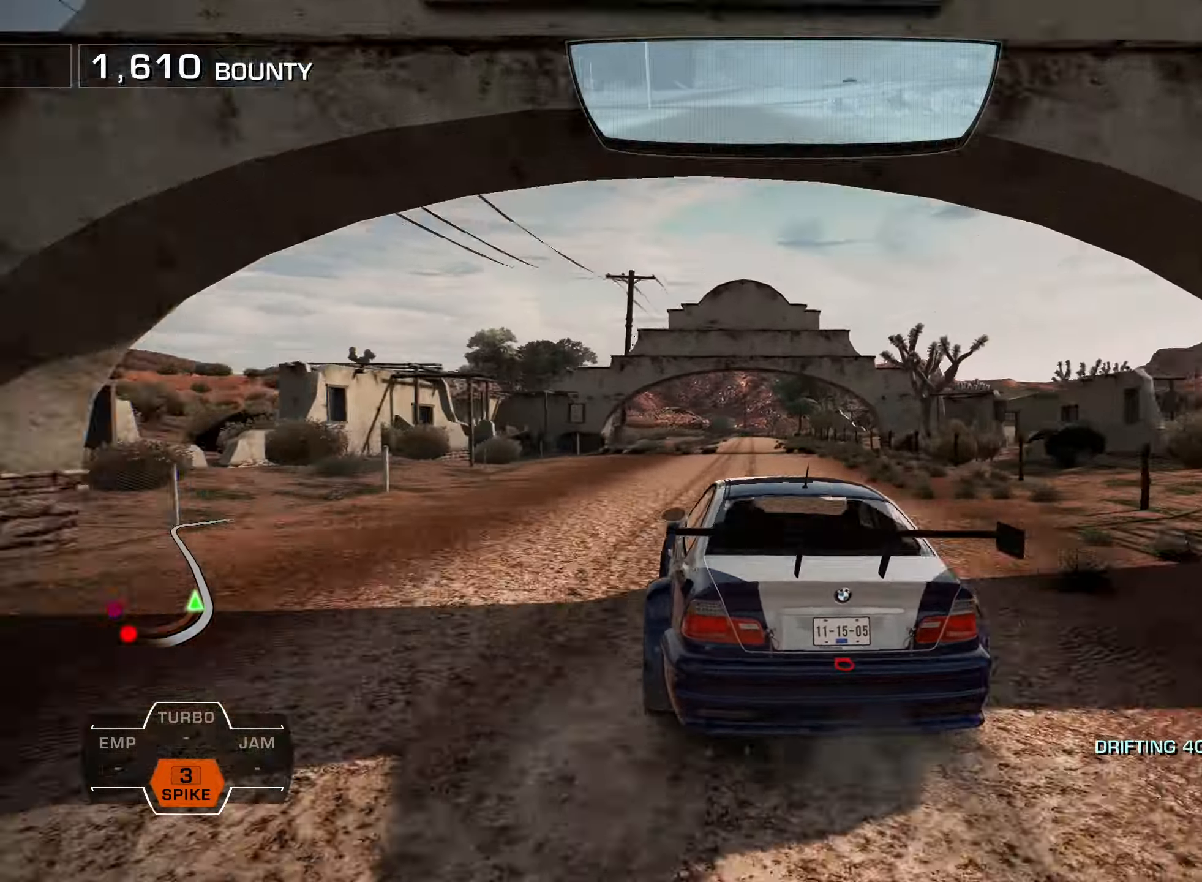
Gameplay with a controller (PlayStation layout); each line is a JSON object with the inputs held at the frame after it. "events" lists button and stick changes between this image and that frame as [ms after this image, input, new state], when the widget could be followed in between.
{"buttons": ["R2"], "left_stick": "center", "right_stick": "center", "events": [[17, "DPAD_RIGHT", "up"], [50, "DPAD_LEFT", "down"], [67, "DPAD_UP", "up"], [217, "DPAD_UP", "down"], [250, "DPAD_LEFT", "up"], [267, "DPAD_UP", "up"], [383, "DPAD_RIGHT", "down"], [450, "DPAD_RIGHT", "up"]]}
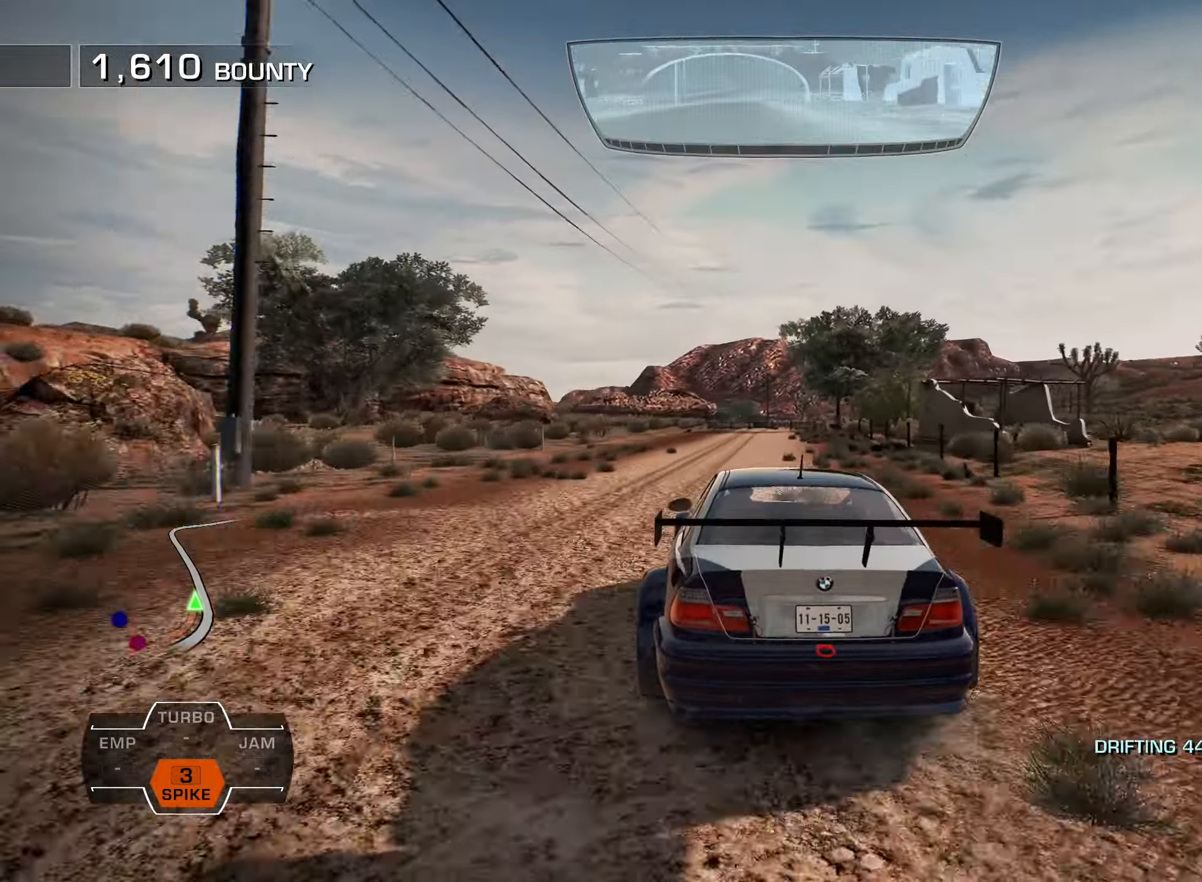
{"buttons": ["R2", "DPAD_UP", "DPAD_RIGHT"], "left_stick": "center", "right_stick": "center", "events": [[67, "DPAD_LEFT", "down"], [217, "DPAD_LEFT", "up"], [300, "DPAD_RIGHT", "down"], [350, "DPAD_UP", "down"]]}
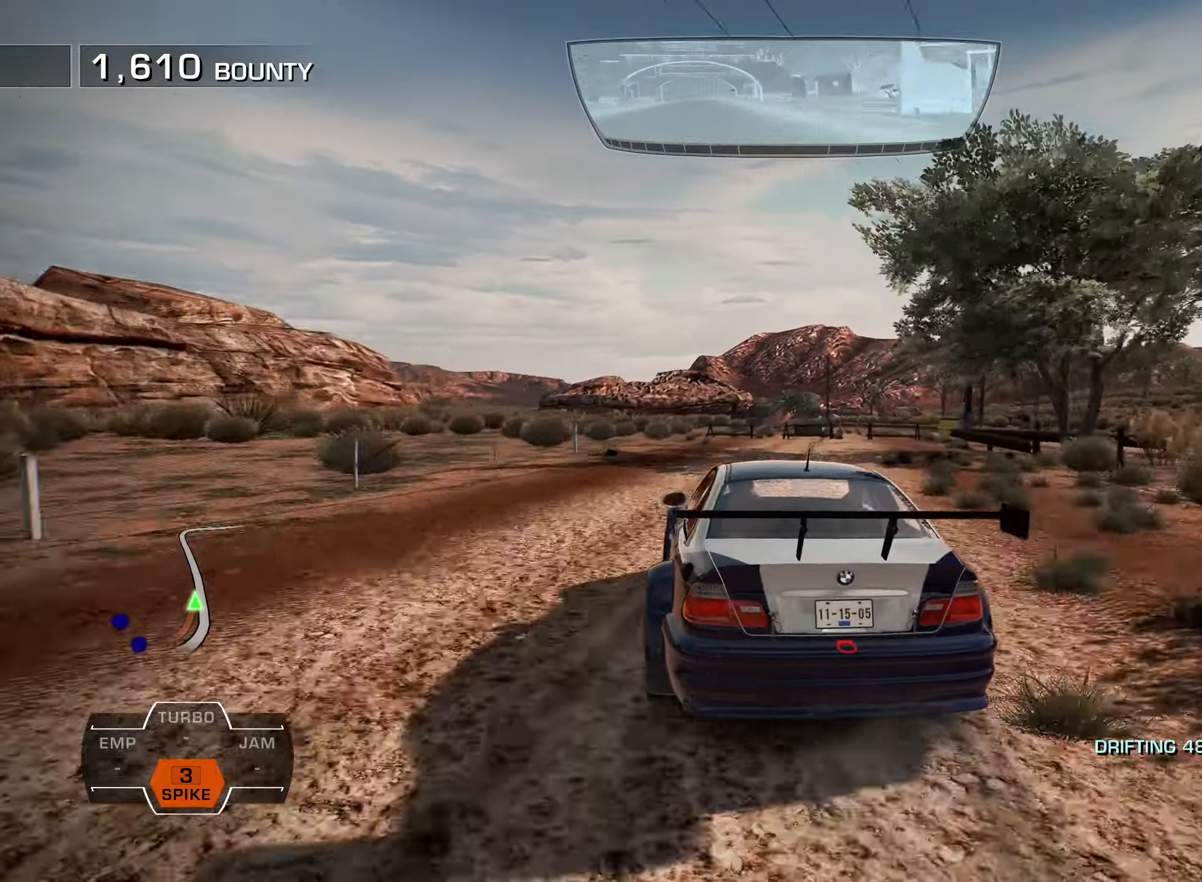
{"buttons": ["R2"], "left_stick": "center", "right_stick": "center", "events": [[167, "DPAD_UP", "up"], [217, "DPAD_RIGHT", "up"]]}
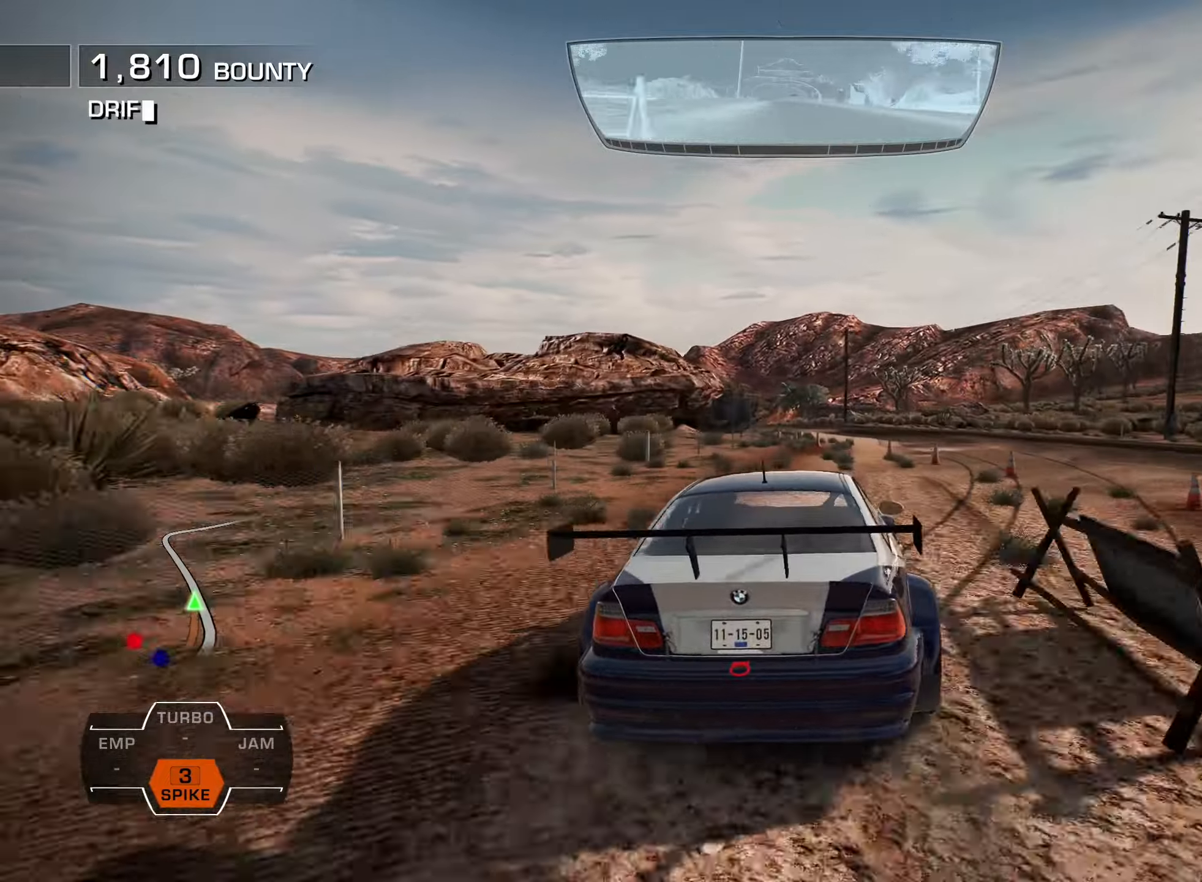
{"buttons": ["R2"], "left_stick": "center", "right_stick": "center", "events": [[67, "DPAD_LEFT", "down"], [134, "L2", "down"], [217, "L2", "up"], [467, "DPAD_LEFT", "up"]]}
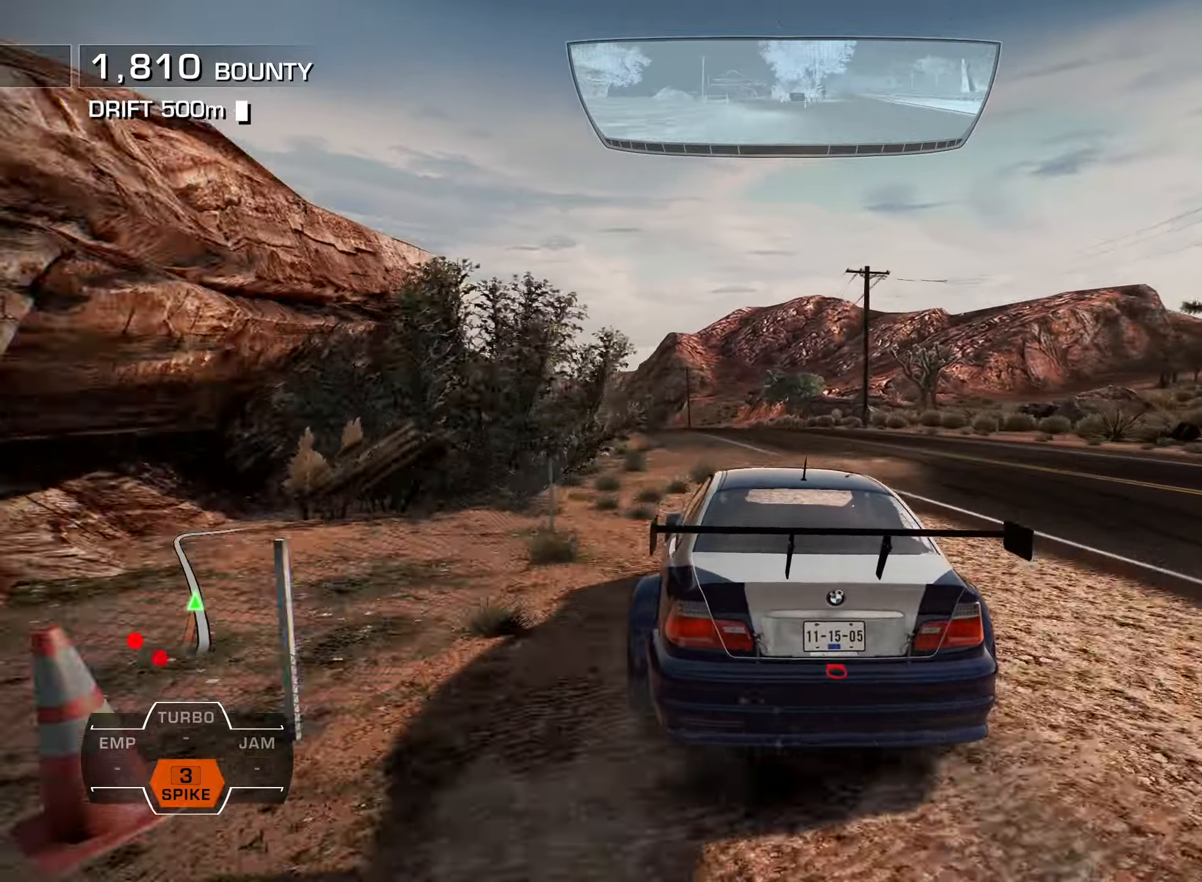
{"buttons": ["R2"], "left_stick": "center", "right_stick": "center", "events": [[67, "DPAD_LEFT", "down"], [217, "DPAD_LEFT", "up"], [350, "DPAD_LEFT", "down"], [450, "DPAD_LEFT", "up"]]}
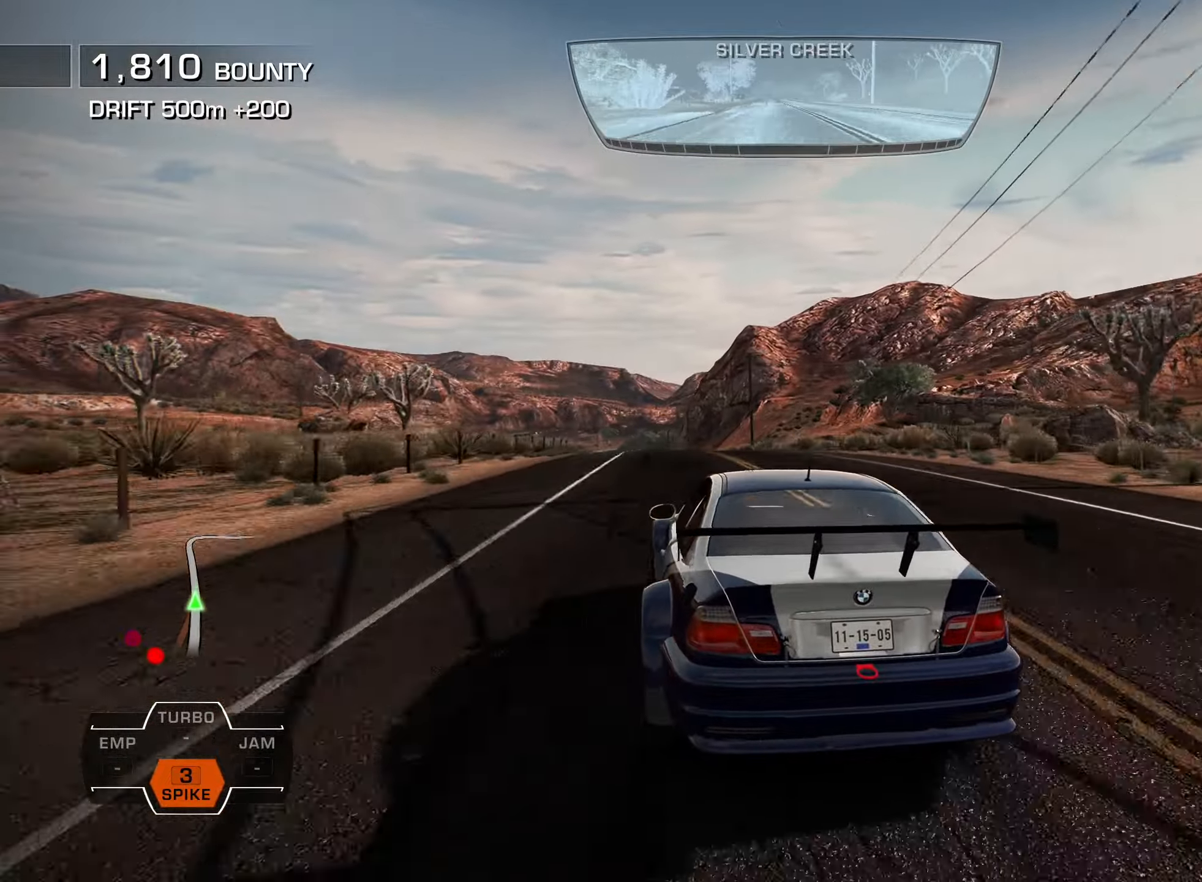
{"buttons": ["R2", "DPAD_LEFT"], "left_stick": "center", "right_stick": "center", "events": [[484, "DPAD_LEFT", "down"]]}
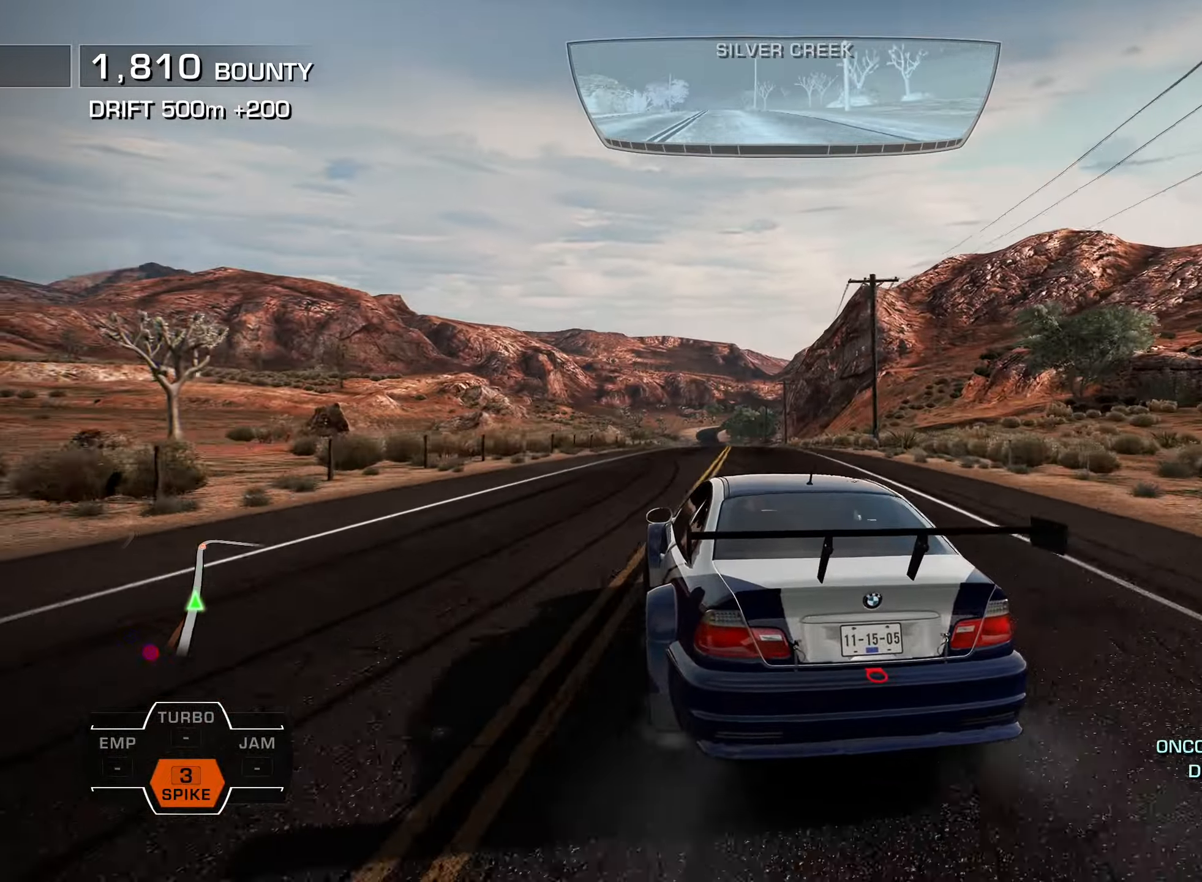
{"buttons": ["R2", "DPAD_RIGHT"], "left_stick": "center", "right_stick": "center", "events": [[34, "DPAD_LEFT", "up"], [267, "DPAD_RIGHT", "down"]]}
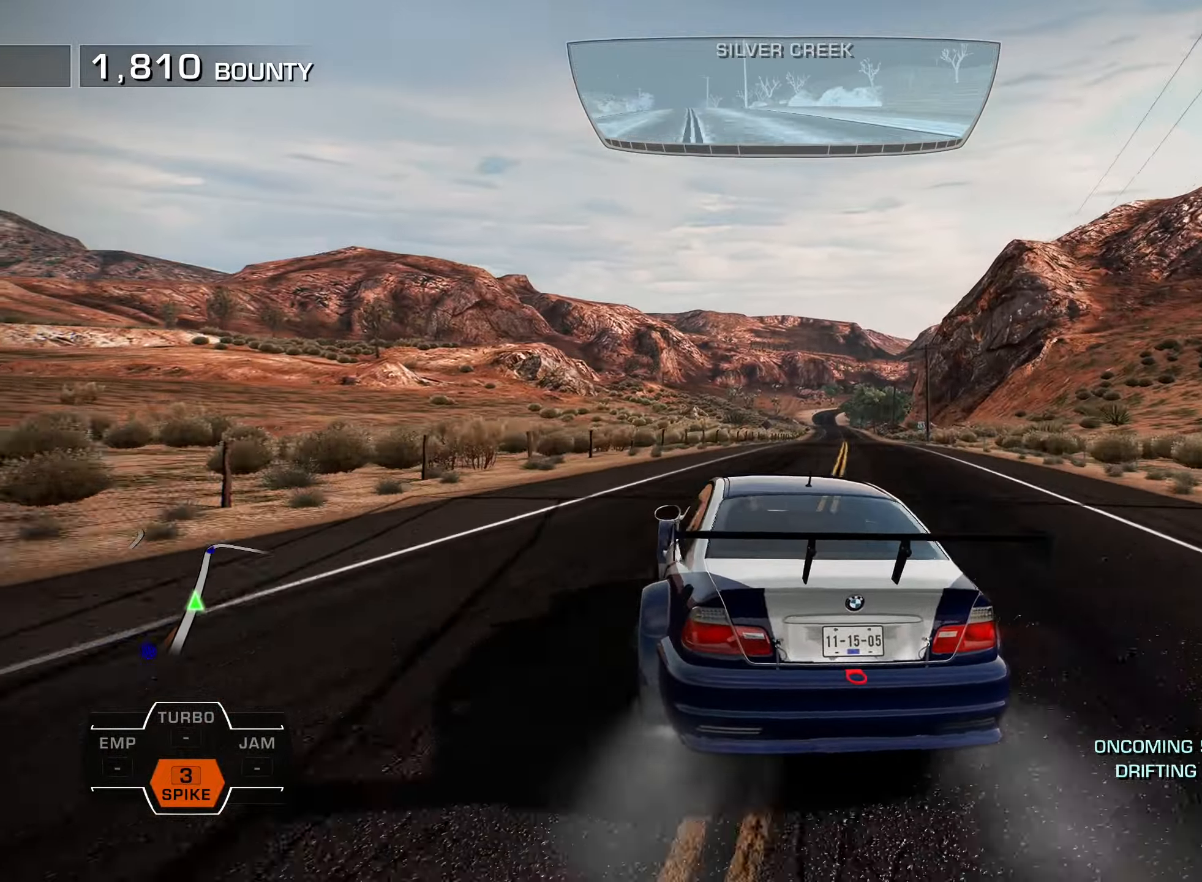
{"buttons": ["L1", "R2"], "left_stick": "center", "right_stick": "center", "events": [[17, "L1", "down"], [84, "DPAD_UP", "down"], [167, "DPAD_UP", "up"], [334, "DPAD_RIGHT", "up"], [434, "DPAD_RIGHT", "down"], [484, "DPAD_RIGHT", "up"]]}
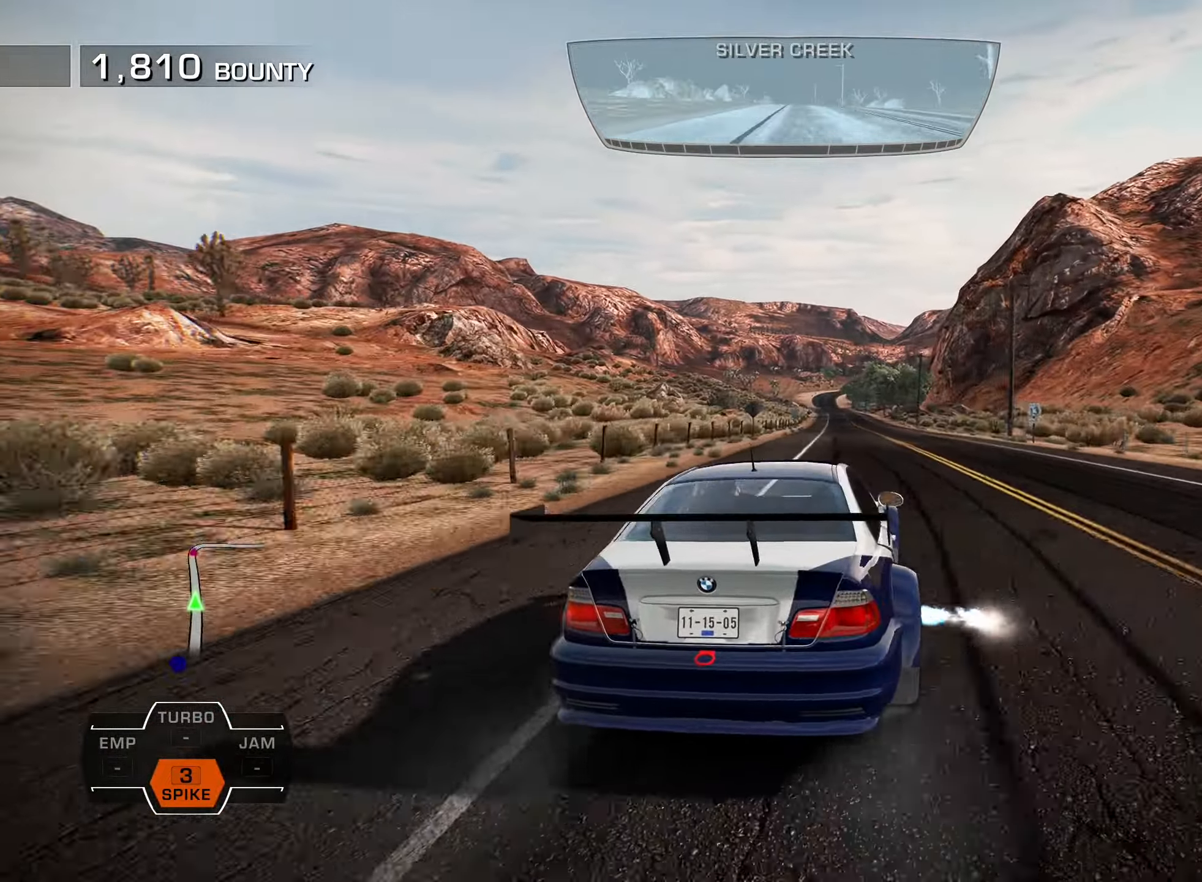
{"buttons": ["L1", "R2"], "left_stick": "center", "right_stick": "center", "events": []}
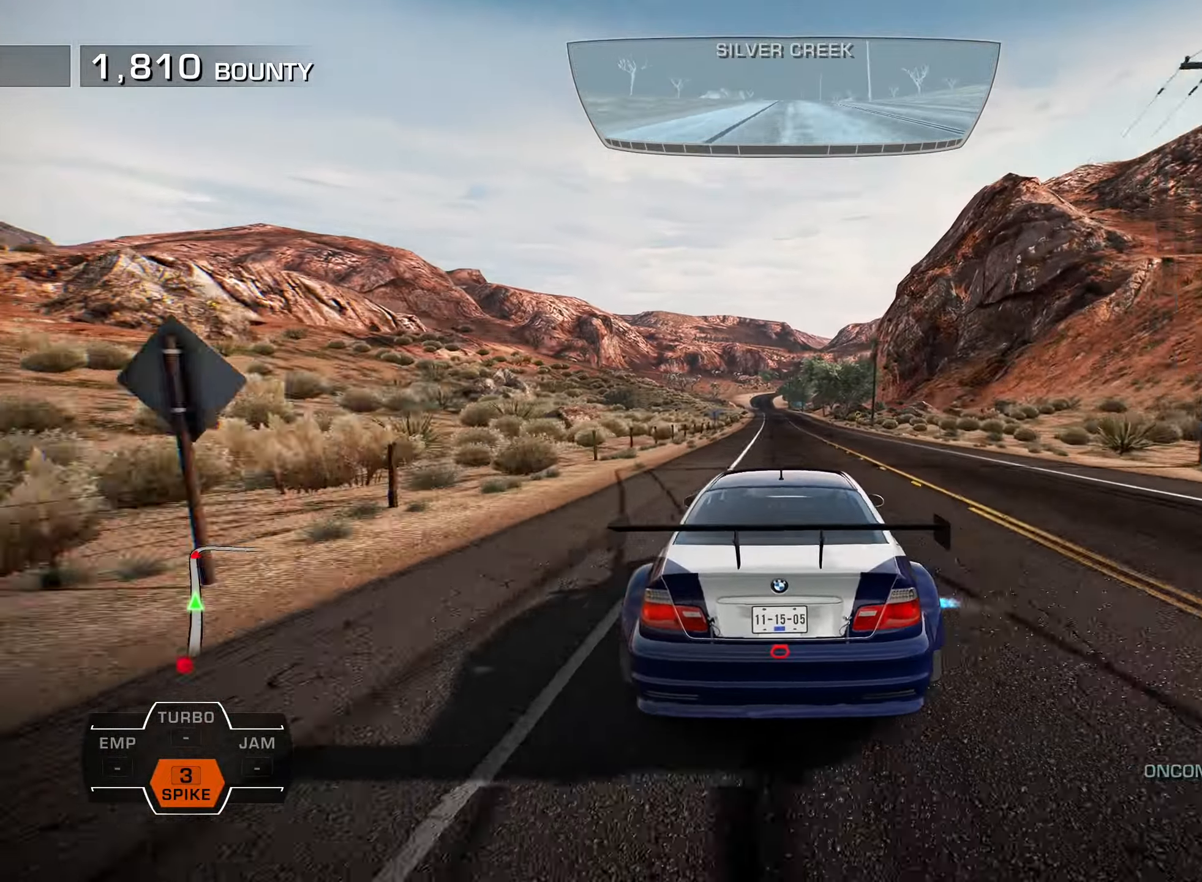
{"buttons": ["L1", "R2"], "left_stick": "center", "right_stick": "center", "events": [[150, "DPAD_LEFT", "down"], [317, "DPAD_LEFT", "up"]]}
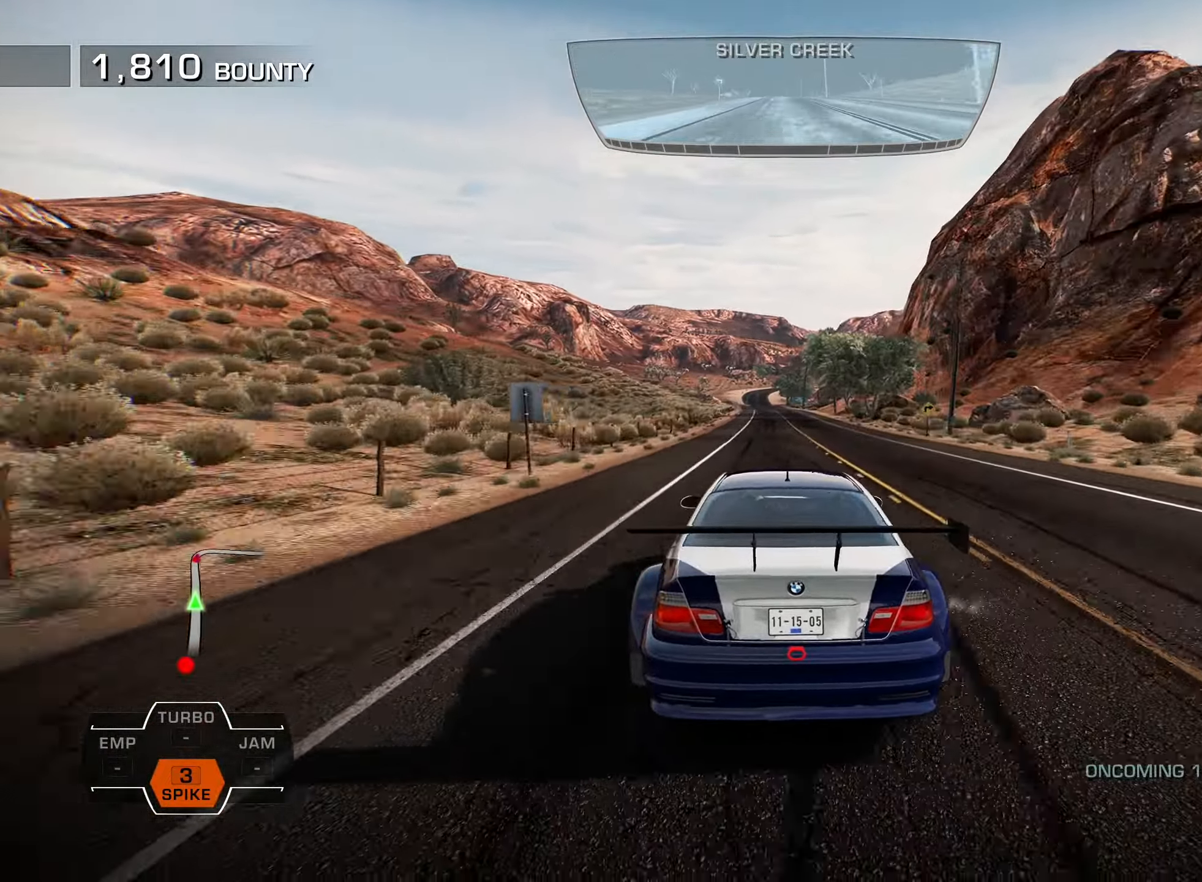
{"buttons": ["L1", "R2"], "left_stick": "center", "right_stick": "center", "events": []}
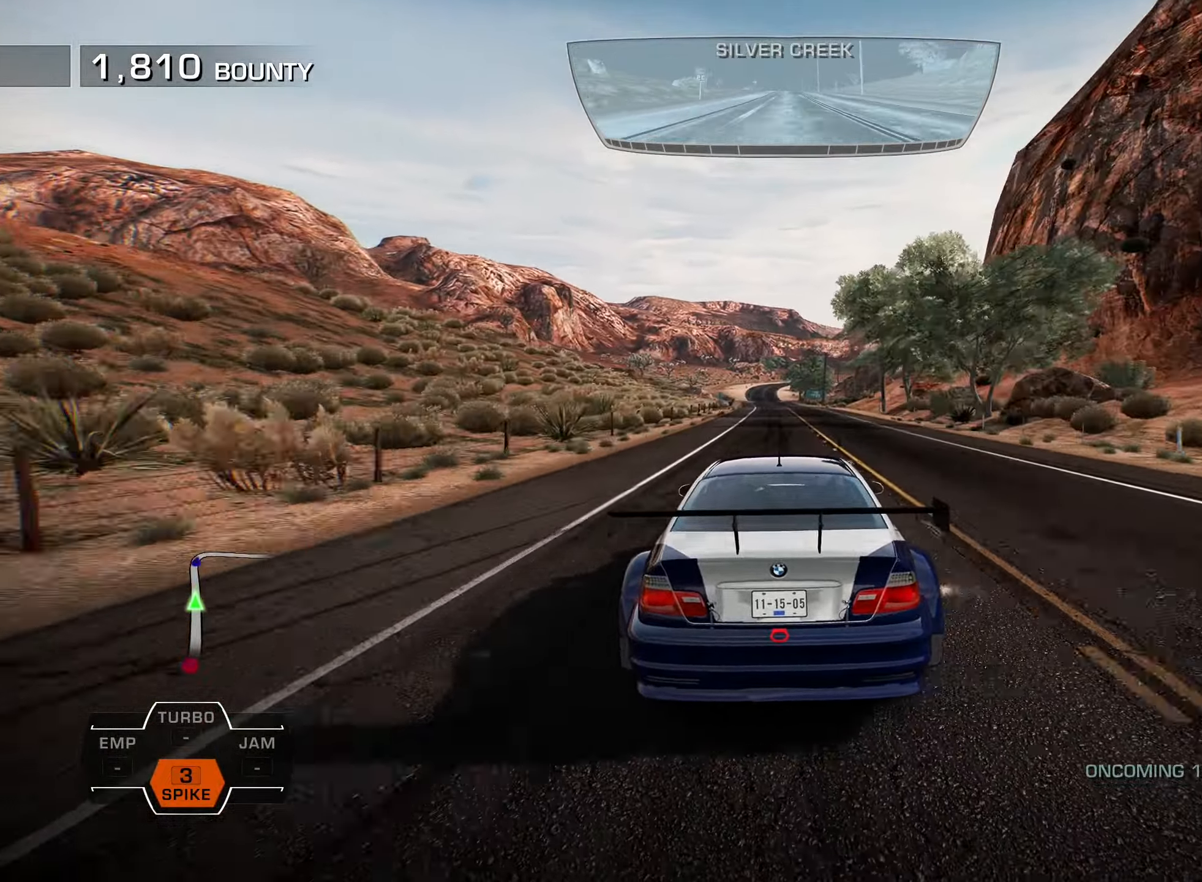
{"buttons": ["L1", "R2"], "left_stick": "center", "right_stick": "center", "events": []}
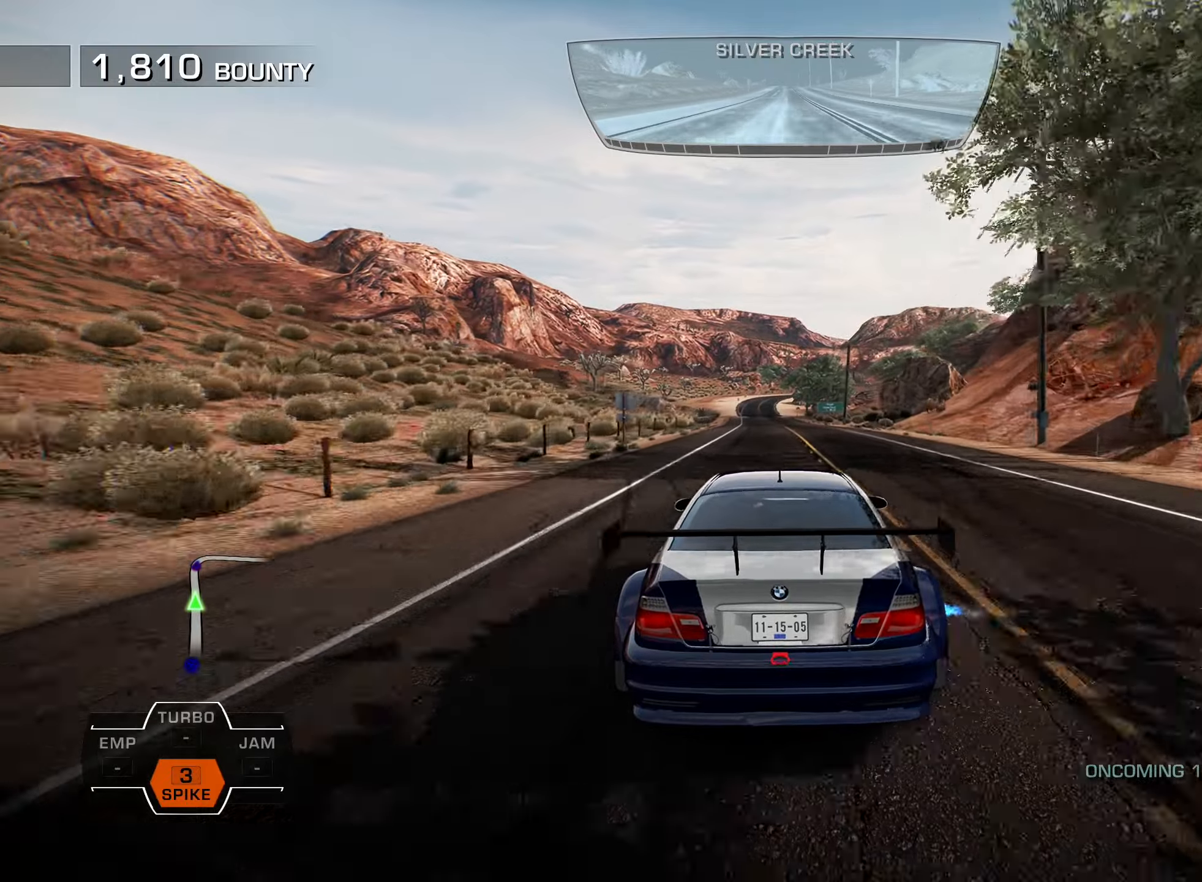
{"buttons": ["L1", "R2"], "left_stick": "center", "right_stick": "center", "events": [[50, "DPAD_RIGHT", "down"], [150, "DPAD_RIGHT", "up"]]}
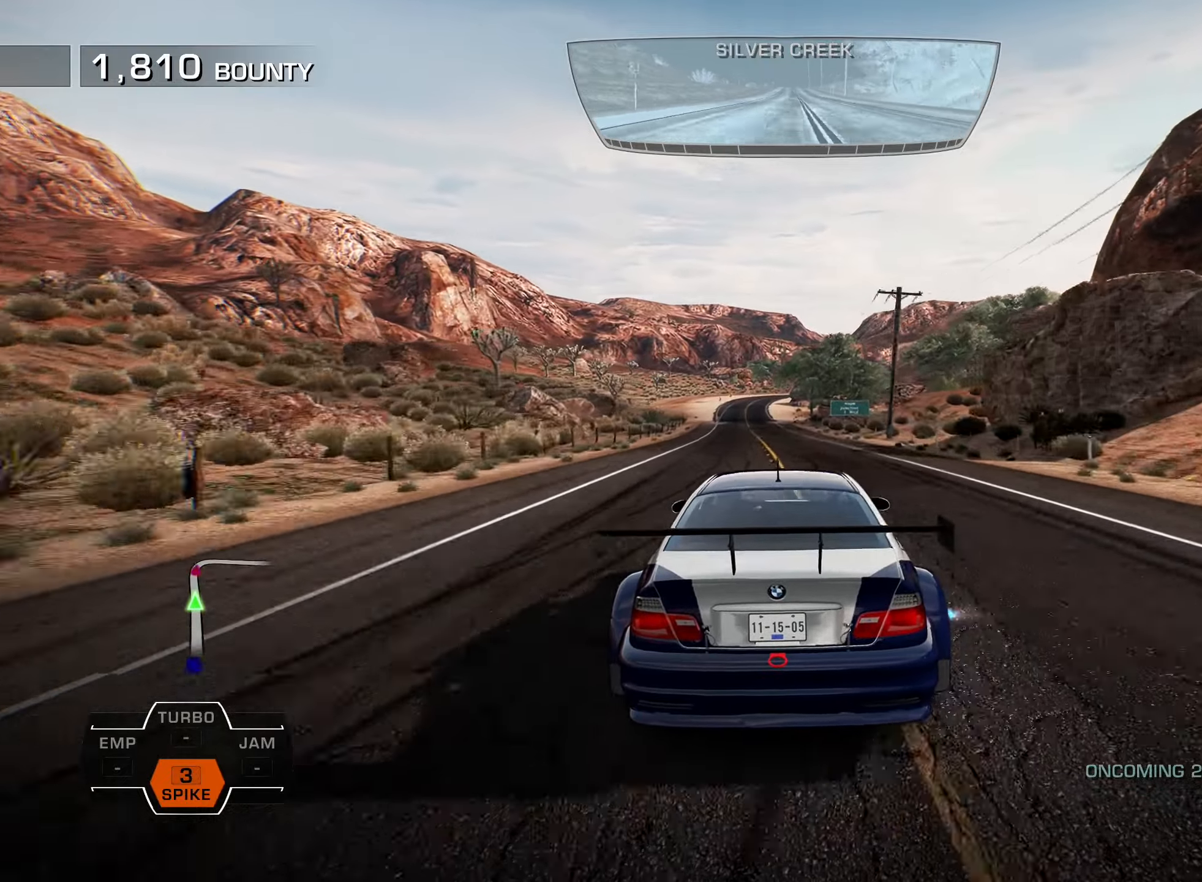
{"buttons": ["L1", "R2", "DPAD_RIGHT"], "left_stick": "center", "right_stick": "center", "events": [[466, "DPAD_RIGHT", "down"]]}
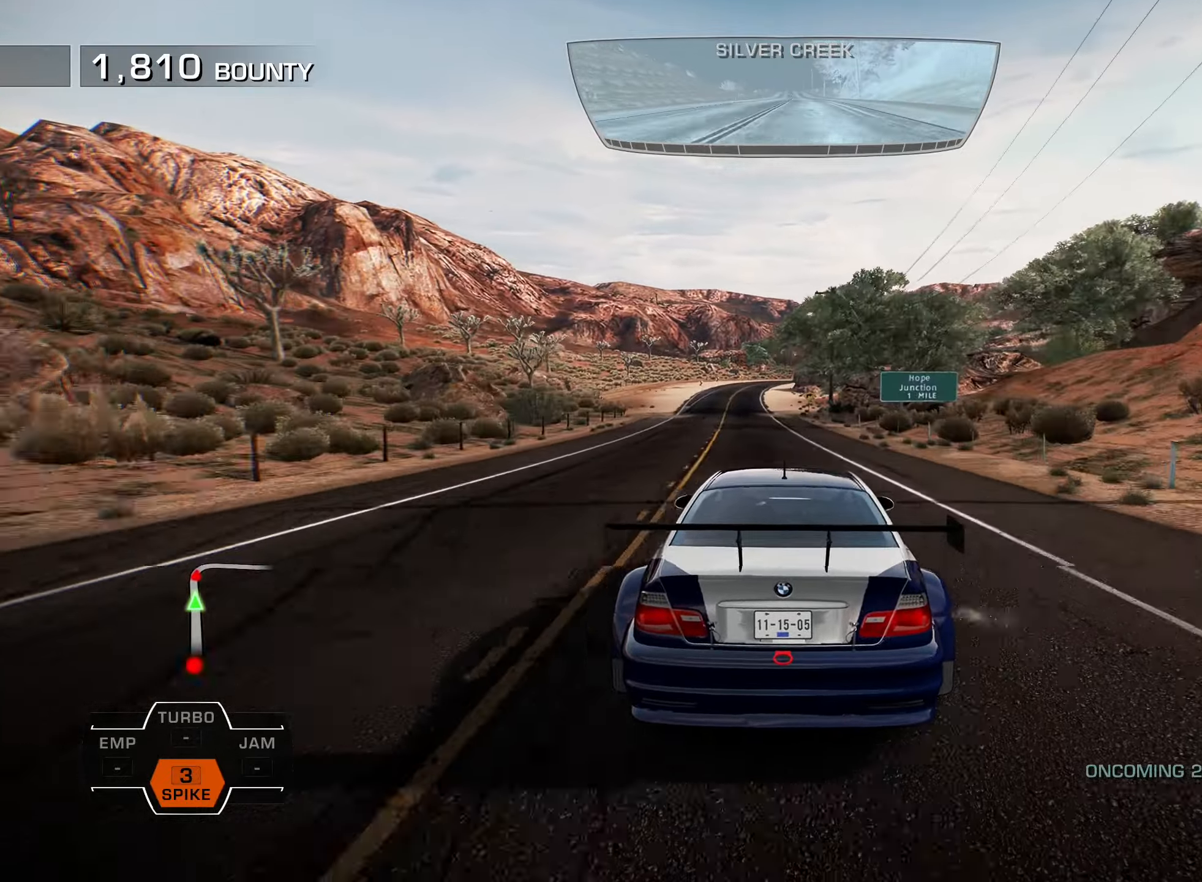
{"buttons": ["R2", "DPAD_UP", "DPAD_LEFT"], "left_stick": "center", "right_stick": "center", "events": [[50, "L2", "down"], [66, "L1", "up"], [116, "L2", "up"], [250, "DPAD_UP", "down"], [483, "DPAD_RIGHT", "up"], [500, "DPAD_LEFT", "down"]]}
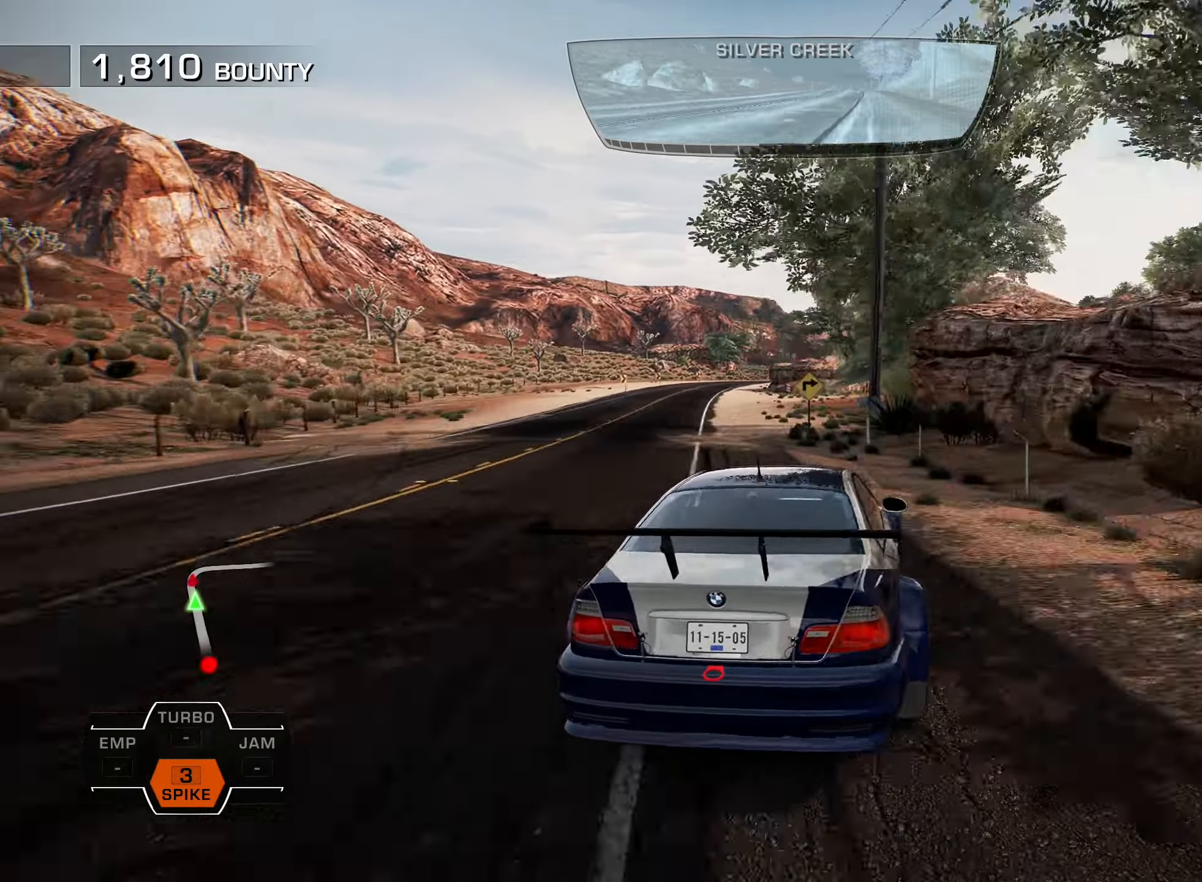
{"buttons": ["R2", "DPAD_UP", "DPAD_RIGHT"], "left_stick": "center", "right_stick": "center", "events": [[16, "DPAD_UP", "up"], [66, "DPAD_UP", "down"], [133, "DPAD_LEFT", "up"], [150, "DPAD_UP", "up"], [166, "DPAD_RIGHT", "down"], [216, "DPAD_UP", "down"]]}
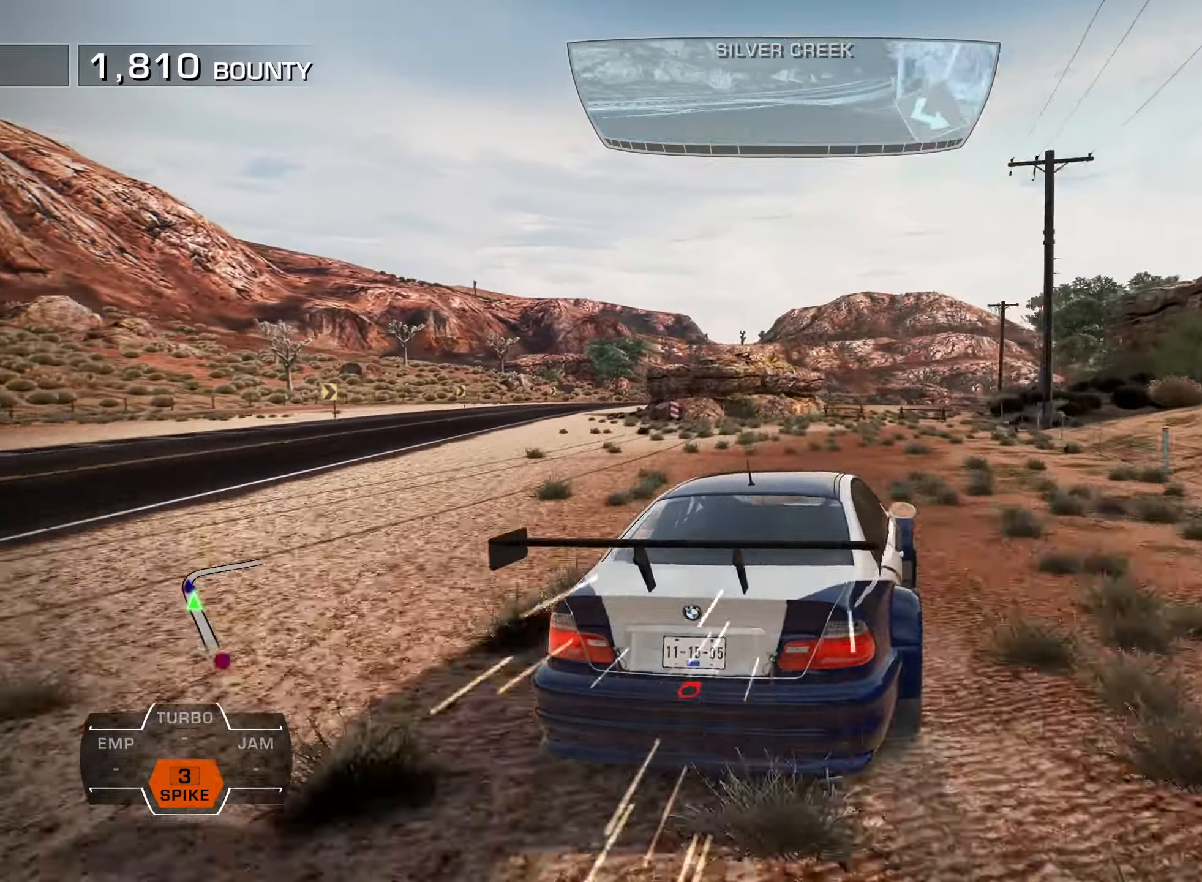
{"buttons": ["R2", "DPAD_LEFT"], "left_stick": "center", "right_stick": "center", "events": [[250, "DPAD_UP", "up"], [266, "DPAD_RIGHT", "up"], [383, "DPAD_LEFT", "down"]]}
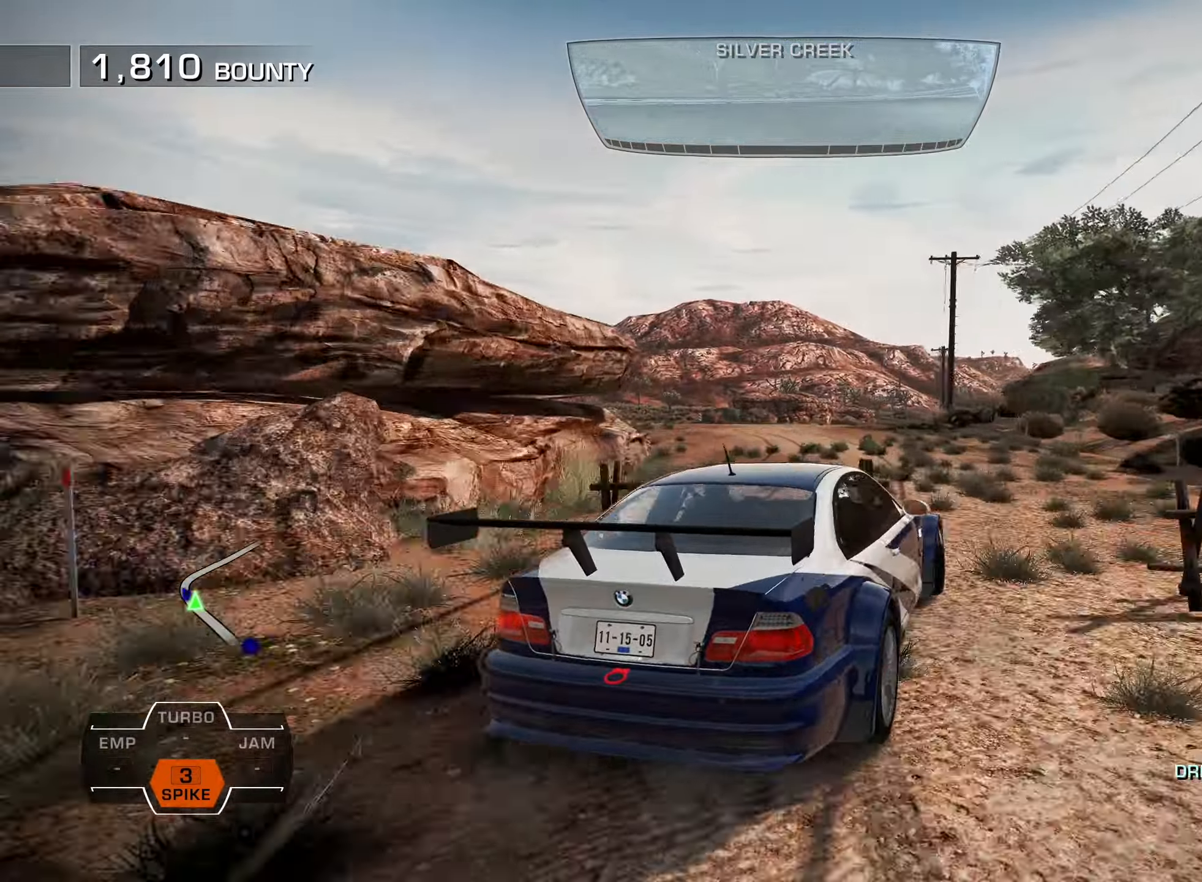
{"buttons": ["R2", "DPAD_UP", "DPAD_RIGHT"], "left_stick": "center", "right_stick": "center", "events": [[283, "DPAD_UP", "down"], [316, "DPAD_LEFT", "up"], [333, "DPAD_UP", "up"], [350, "DPAD_RIGHT", "down"], [350, "DPAD_UP", "down"]]}
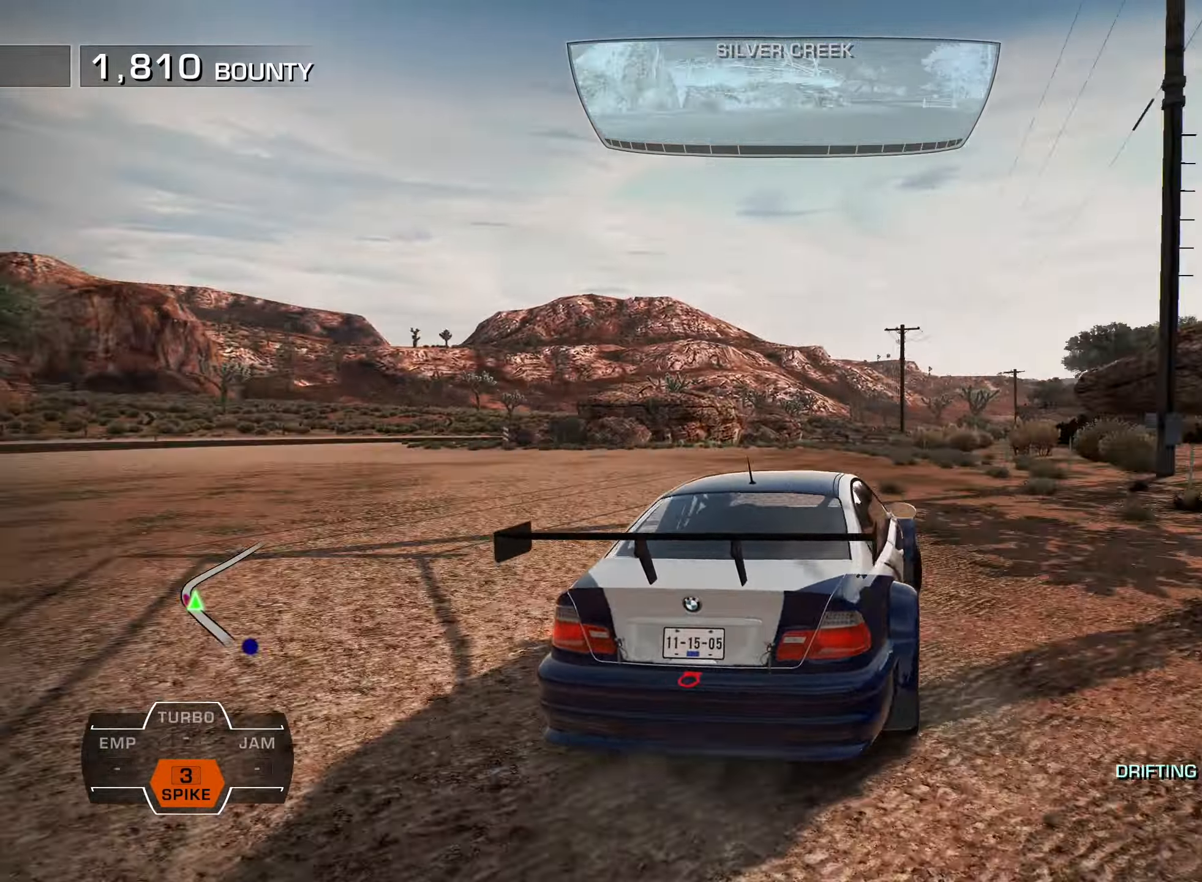
{"buttons": ["R2", "DPAD_UP"], "left_stick": "center", "right_stick": "center", "events": [[150, "DPAD_RIGHT", "up"], [183, "DPAD_LEFT", "down"], [216, "DPAD_UP", "up"], [333, "DPAD_UP", "down"], [500, "DPAD_LEFT", "up"]]}
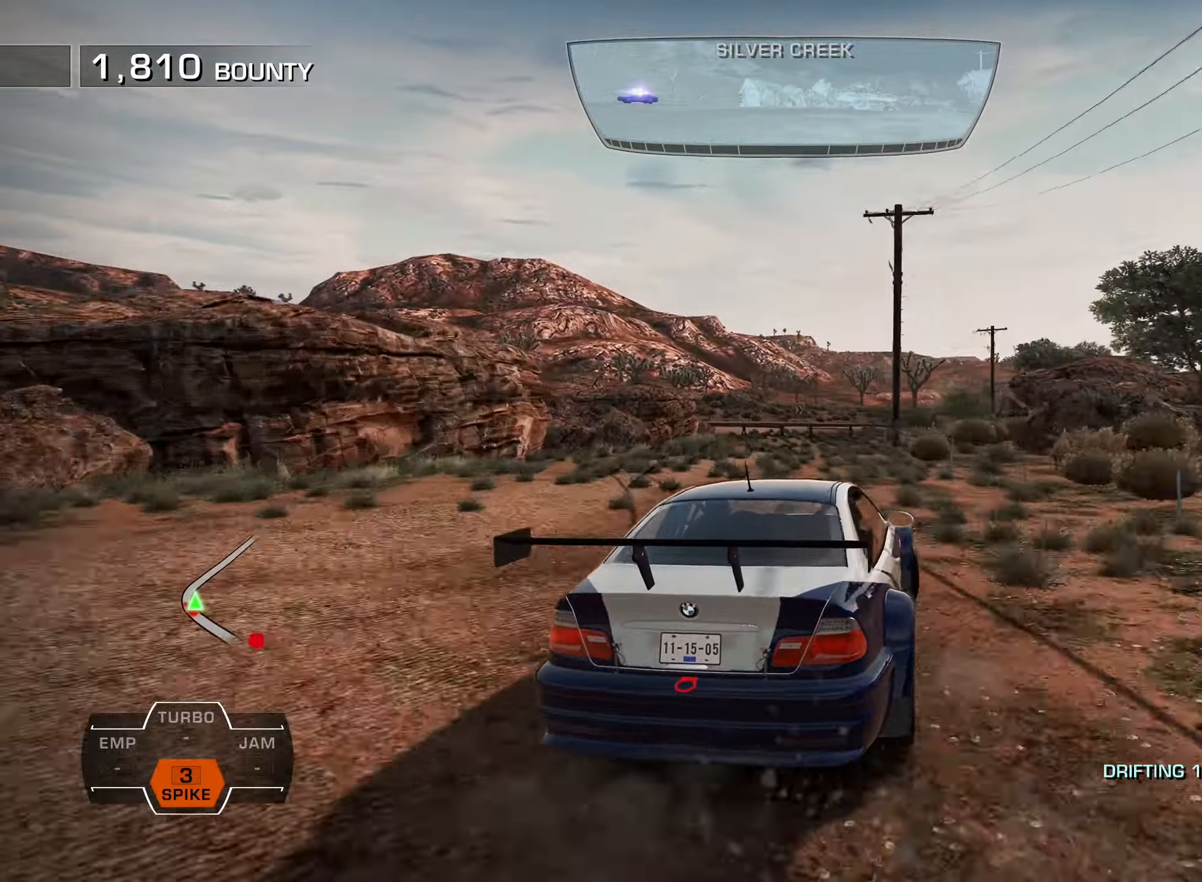
{"buttons": ["R2", "DPAD_UP", "DPAD_RIGHT"], "left_stick": "center", "right_stick": "center", "events": [[33, "DPAD_RIGHT", "down"], [50, "DPAD_UP", "up"], [66, "DPAD_UP", "down"]]}
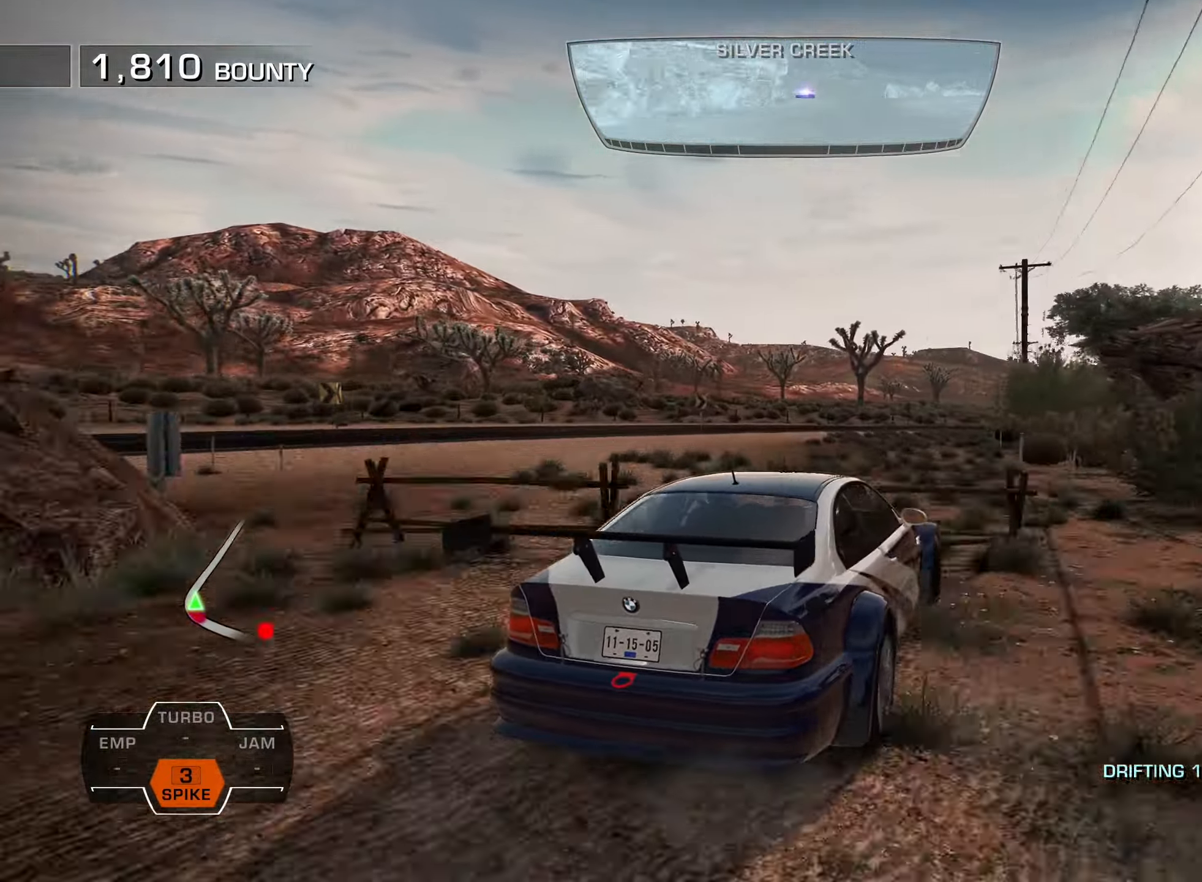
{"buttons": ["R2"], "left_stick": "center", "right_stick": "center", "events": [[366, "DPAD_UP", "up"], [383, "DPAD_RIGHT", "up"]]}
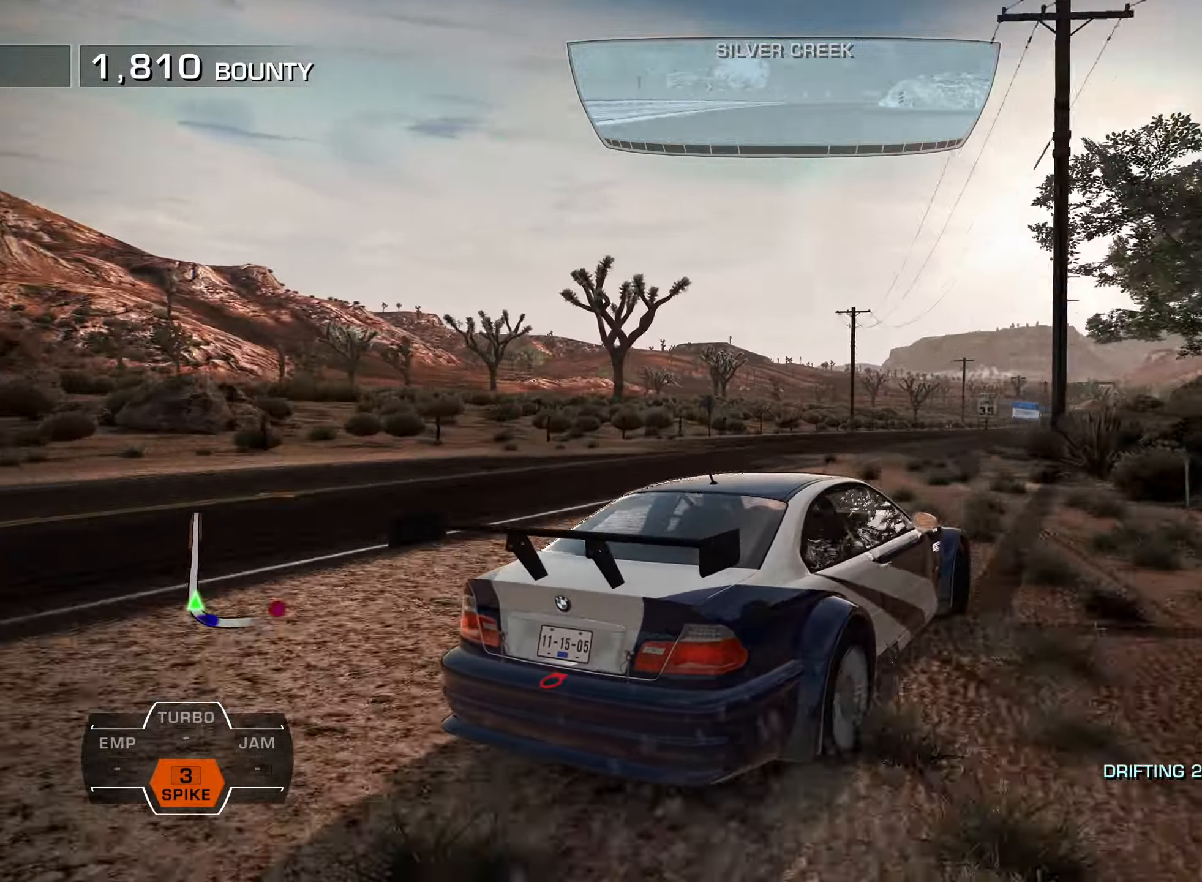
{"buttons": ["R2", "DPAD_LEFT"], "left_stick": "center", "right_stick": "center", "events": [[133, "DPAD_LEFT", "down"]]}
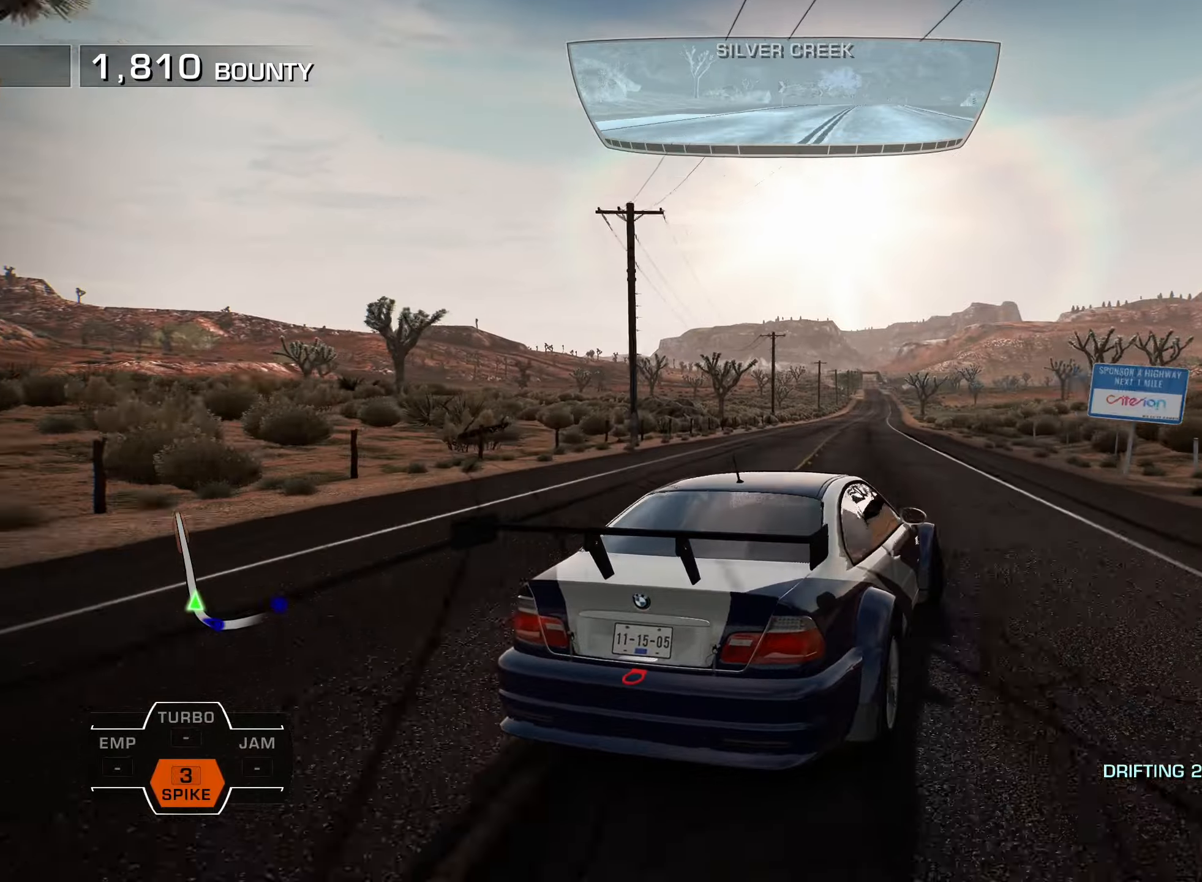
{"buttons": ["R2", "DPAD_UP", "DPAD_RIGHT"], "left_stick": "center", "right_stick": "center", "events": [[300, "DPAD_UP", "down"], [333, "DPAD_LEFT", "up"], [333, "DPAD_UP", "up"], [350, "DPAD_RIGHT", "down"], [450, "DPAD_UP", "down"]]}
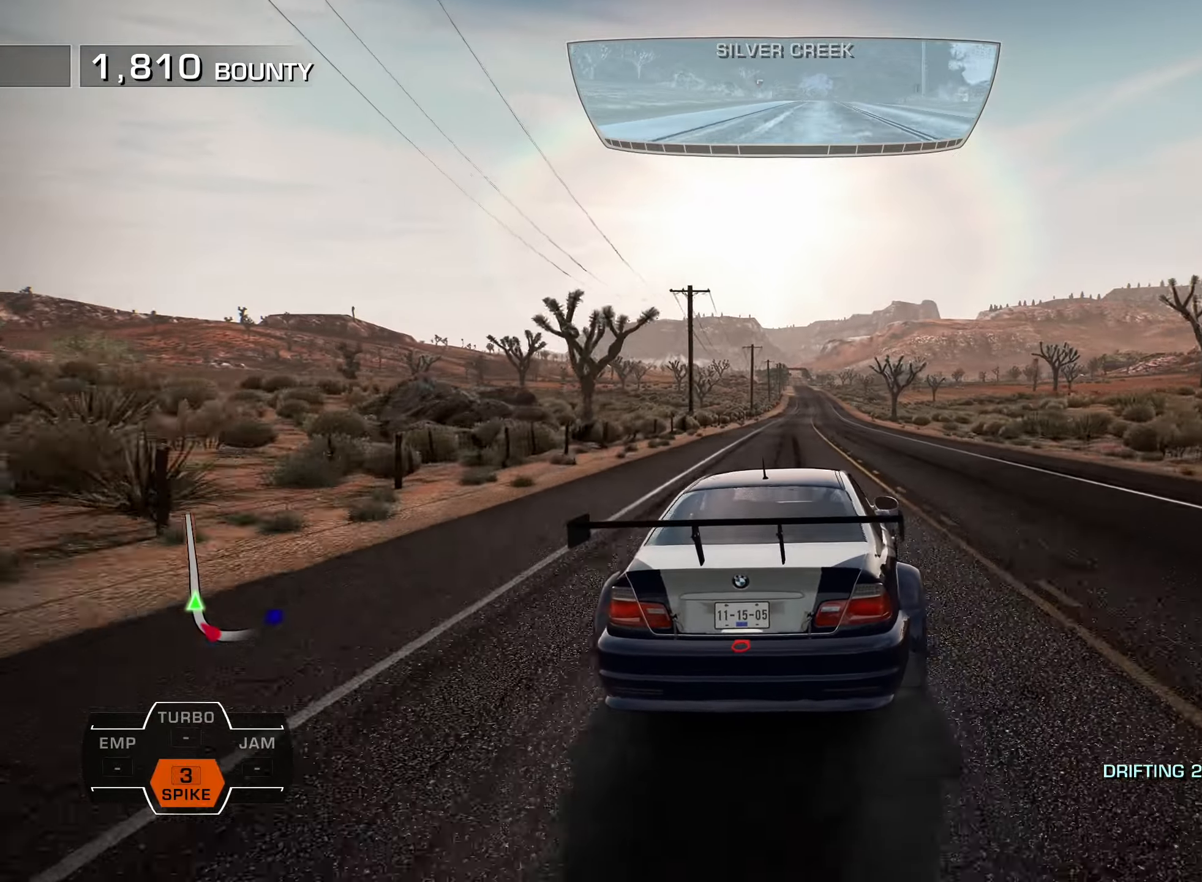
{"buttons": ["L1", "R2", "DPAD_LEFT"], "left_stick": "center", "right_stick": "center", "events": [[250, "DPAD_RIGHT", "up"], [267, "DPAD_UP", "up"], [283, "DPAD_LEFT", "down"], [383, "L1", "down"]]}
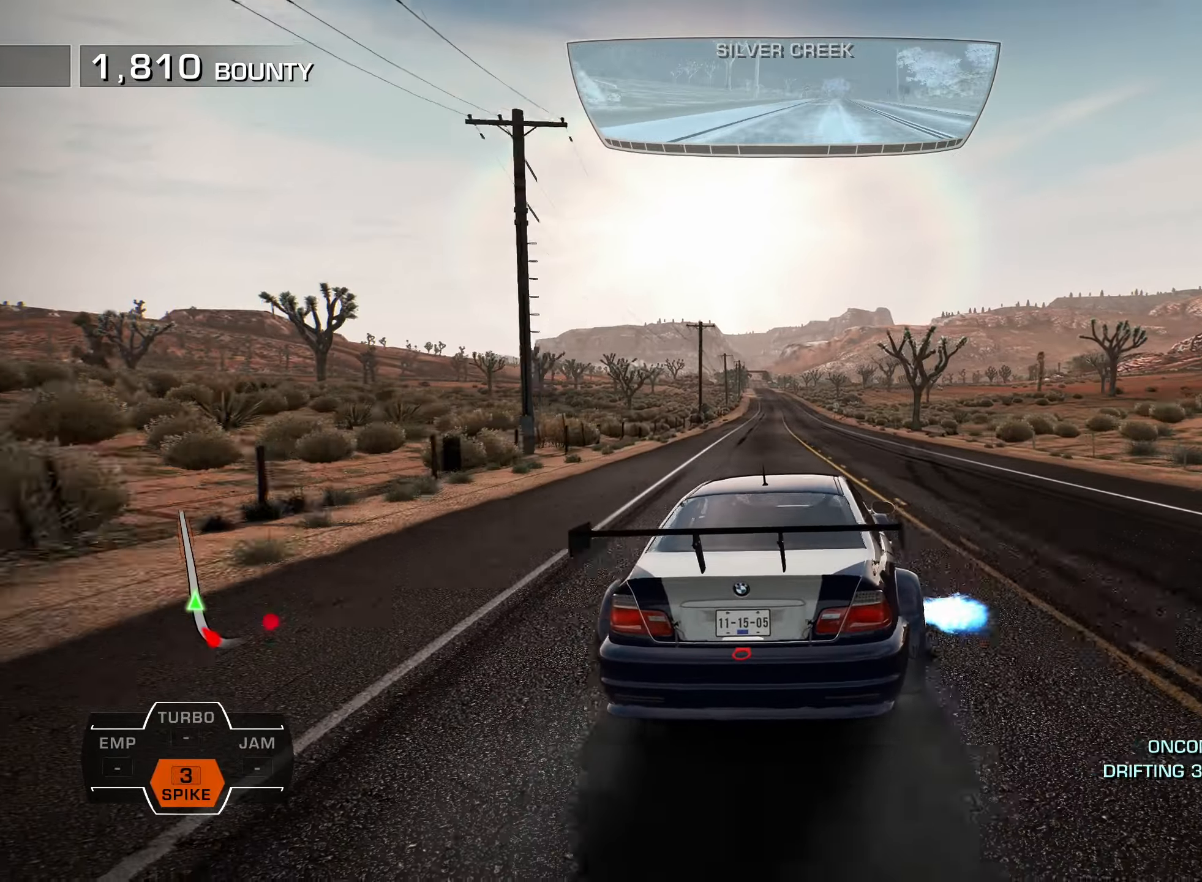
{"buttons": ["L1", "R2"], "left_stick": "center", "right_stick": "center", "events": [[200, "DPAD_LEFT", "up"]]}
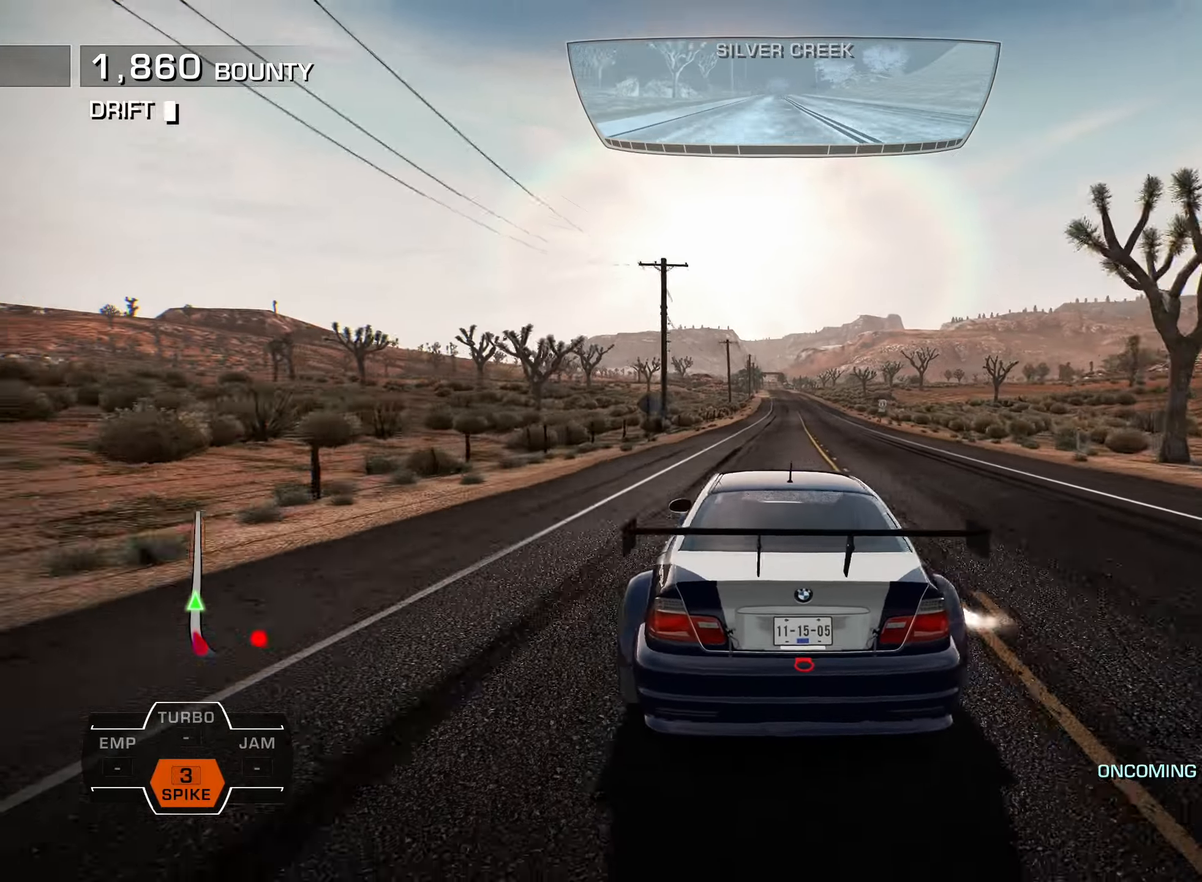
{"buttons": ["L1", "R2"], "left_stick": "center", "right_stick": "center", "events": [[67, "DPAD_RIGHT", "down"], [267, "DPAD_RIGHT", "up"]]}
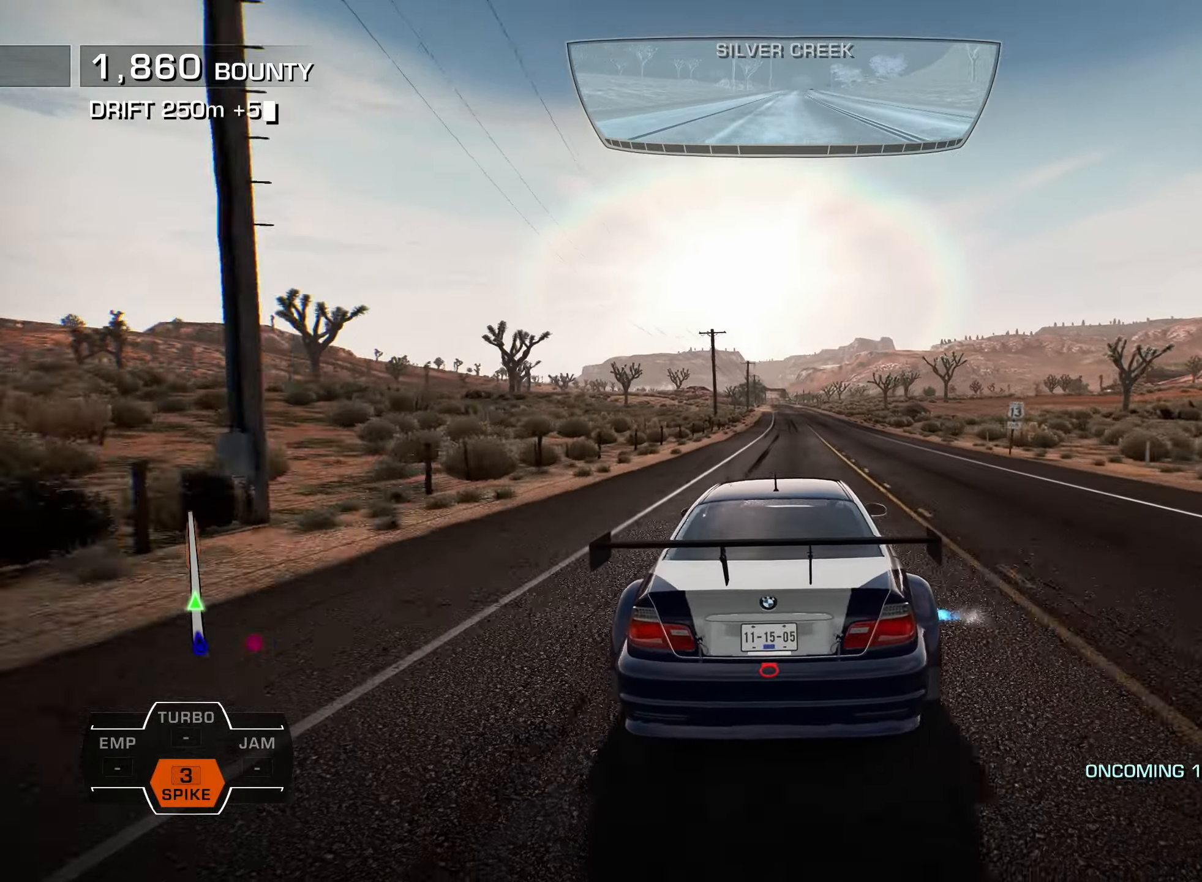
{"buttons": ["R2"], "left_stick": "center", "right_stick": "center", "events": [[67, "L1", "up"]]}
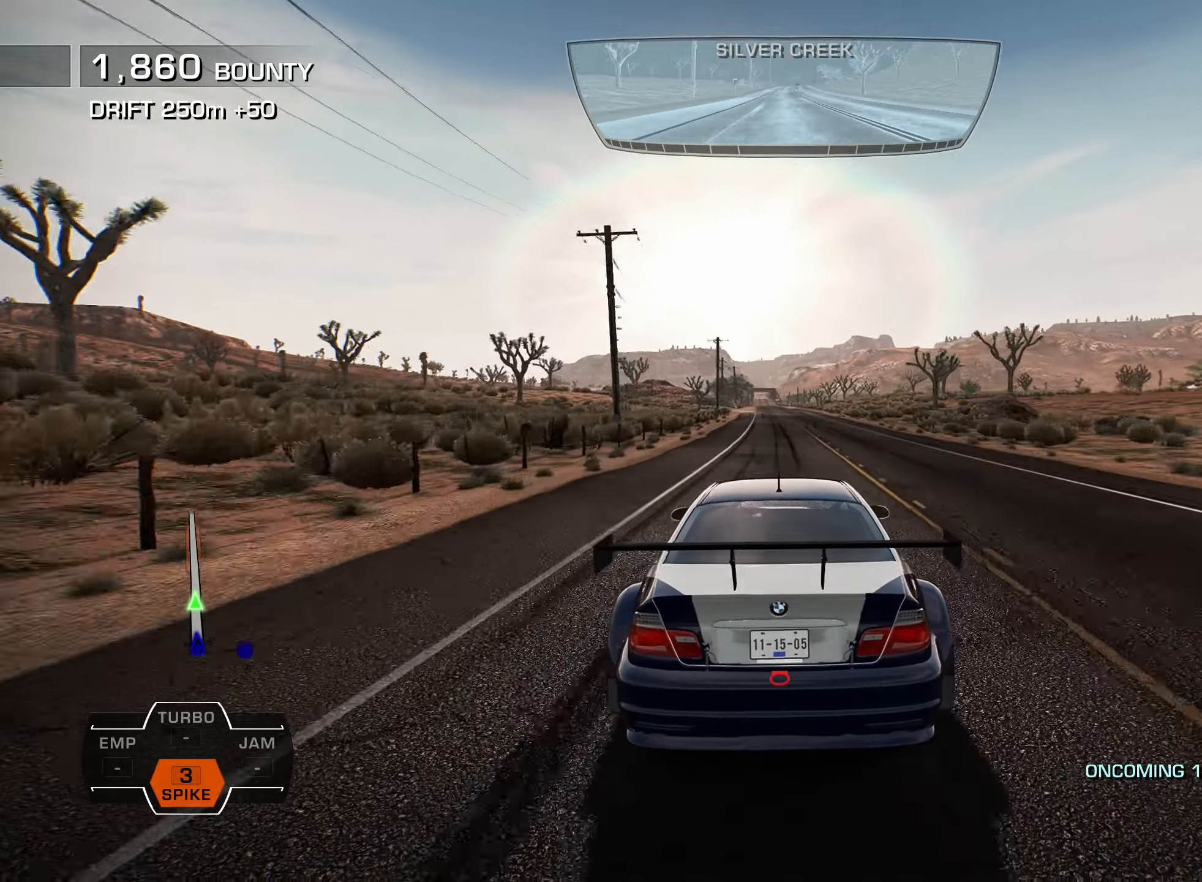
{"buttons": ["R2"], "left_stick": "center", "right_stick": "center", "events": [[150, "DPAD_LEFT", "down"], [267, "DPAD_LEFT", "up"]]}
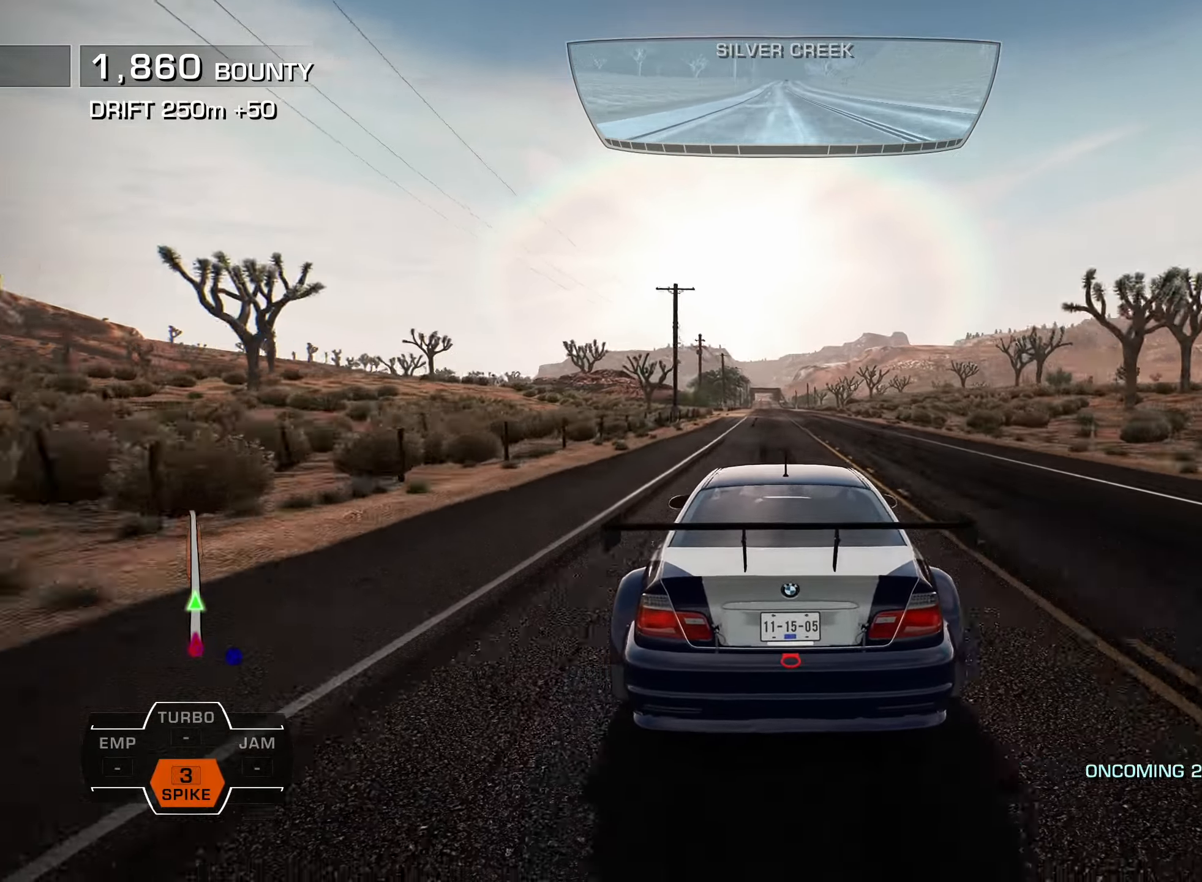
{"buttons": ["R2"], "left_stick": "center", "right_stick": "center", "events": [[133, "DPAD_LEFT", "down"], [233, "DPAD_LEFT", "up"]]}